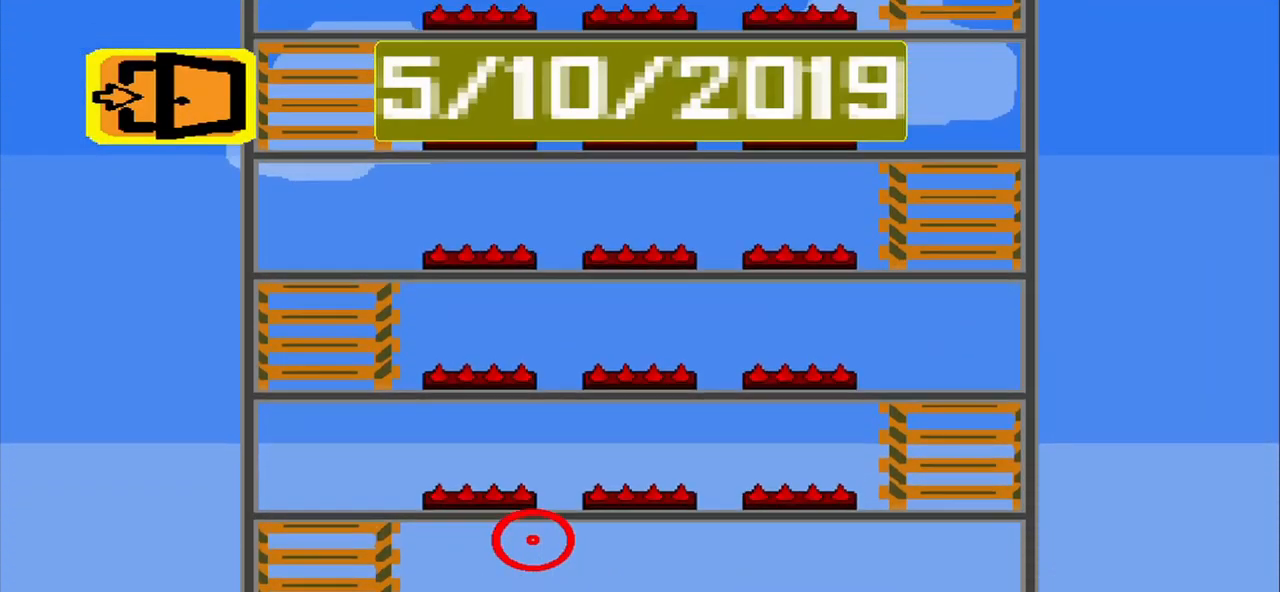
Gameplay with a controller (PlayStation layout); each line is a JSON object with the inputs held at the frame after it. "events" lists button and stick changes between this image and that frame as [ms after this image, input, new state], when the widget could be followed in between. Not read: L3 R3 right_stick.
{"buttons": [], "left_stick": "left", "events": [[84, "left_stick", "up-right"], [334, "left_stick", "up-left"], [459, "left_stick", "left"]]}
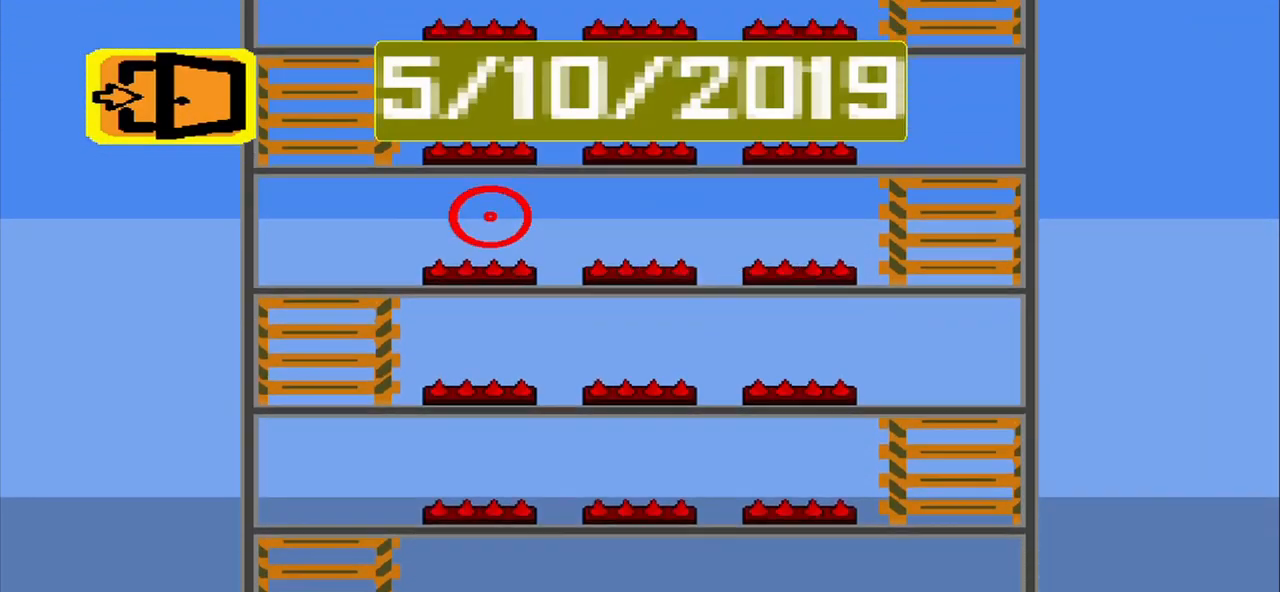
{"buttons": [], "left_stick": "down-right", "events": [[209, "left_stick", "down-right"]]}
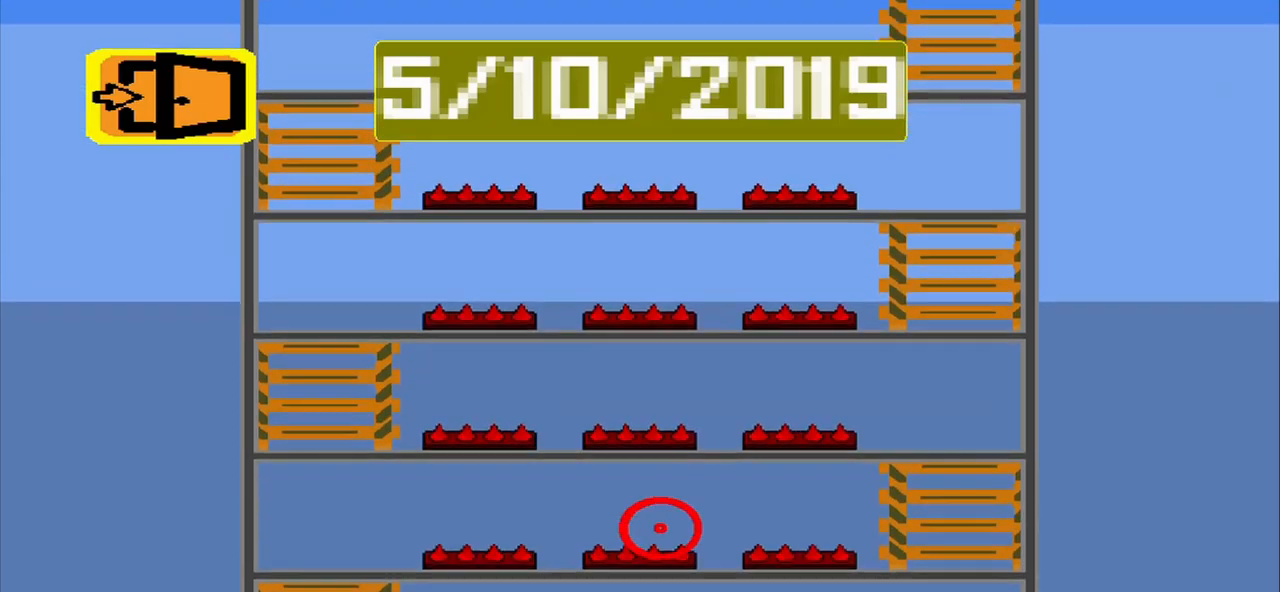
{"buttons": [], "left_stick": "up-right", "events": [[84, "left_stick", "down-left"], [250, "left_stick", "up-left"], [375, "left_stick", "up-right"]]}
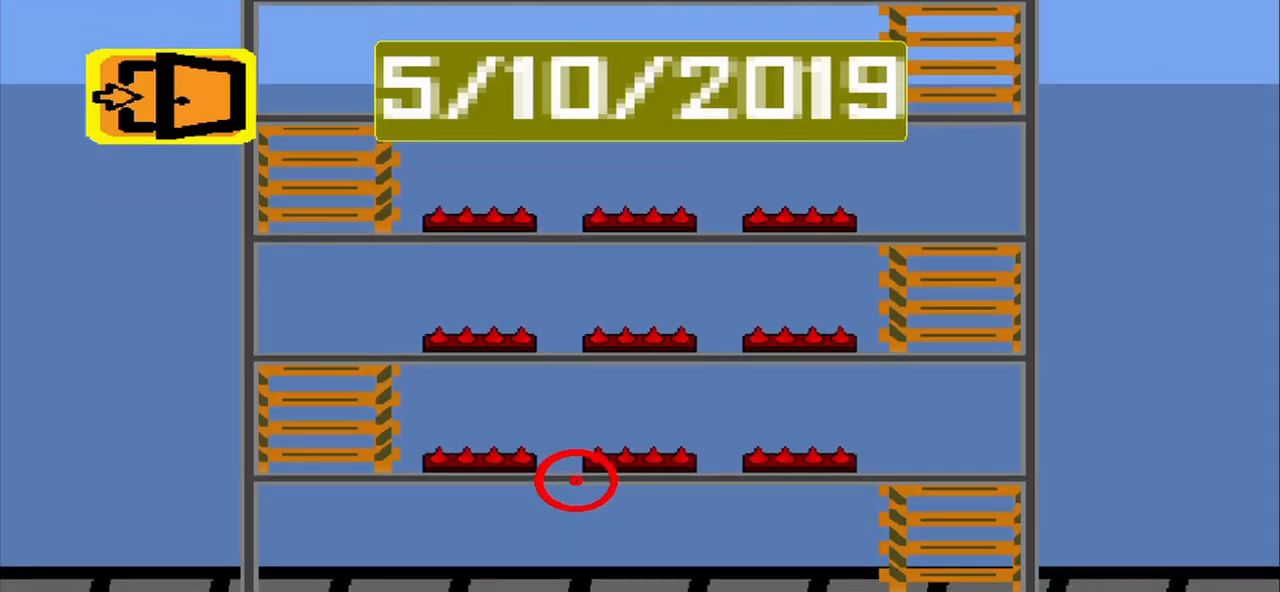
{"buttons": [], "left_stick": "up-right", "events": [[250, "left_stick", "up-left"], [500, "left_stick", "up-right"]]}
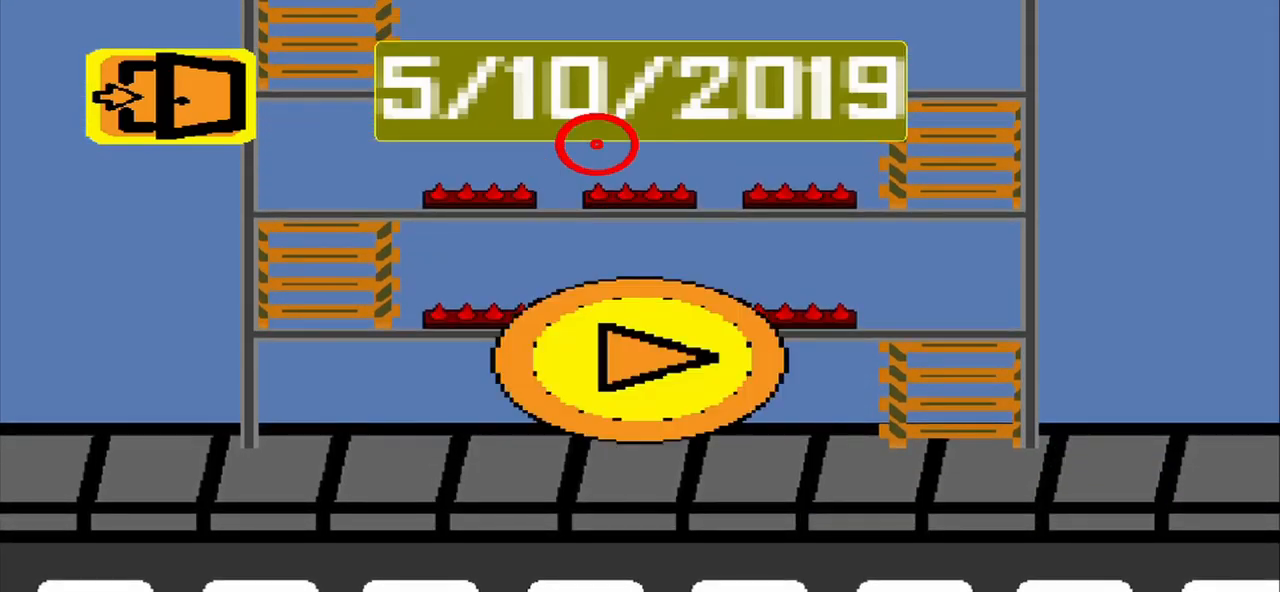
{"buttons": ["CROSS"], "left_stick": "center", "events": [[42, "left_stick", "right"], [167, "left_stick", "down-right"], [334, "left_stick", "down-left"], [500, "CROSS", "down"], [500, "left_stick", "center"]]}
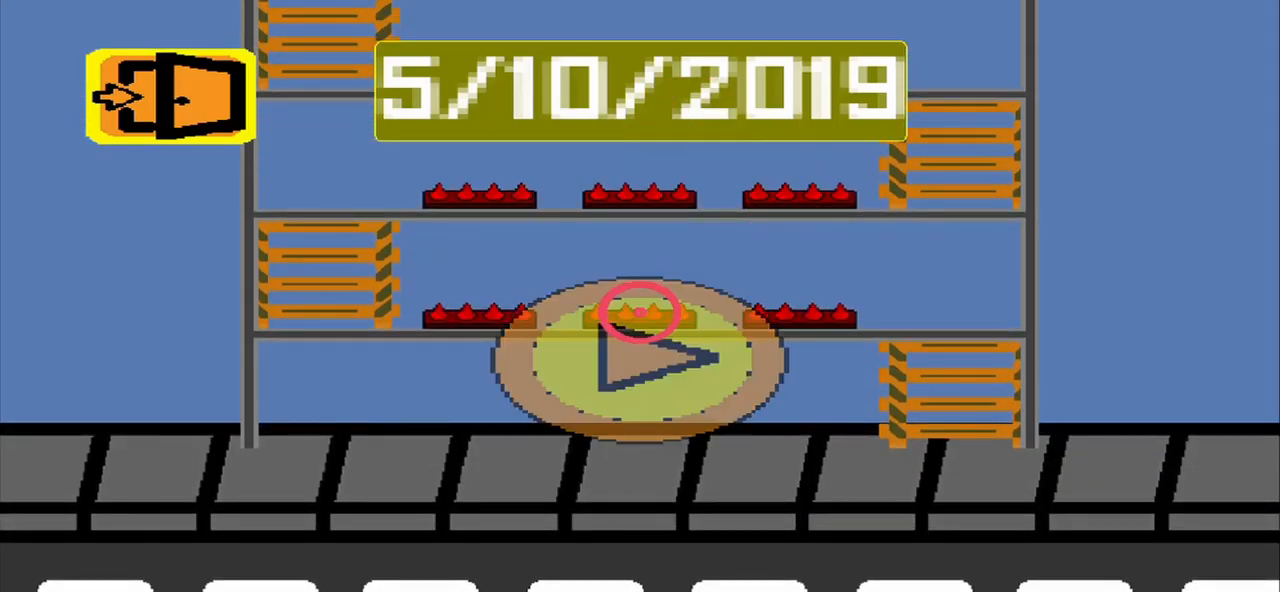
{"buttons": [], "left_stick": "center", "events": [[42, "CROSS", "up"]]}
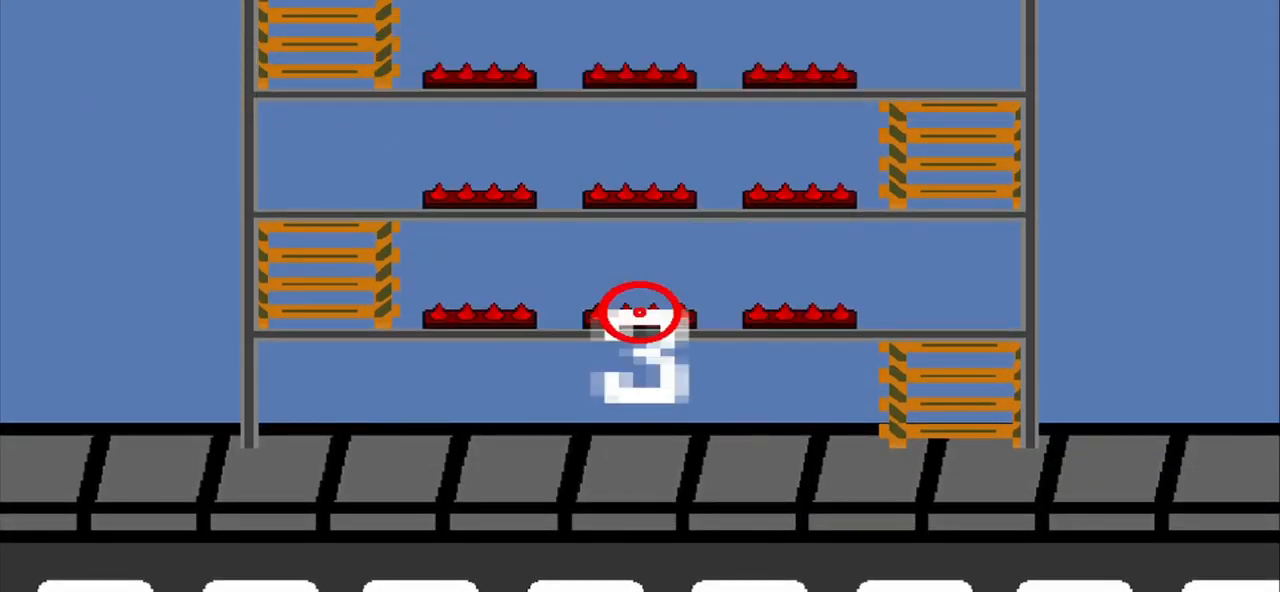
{"buttons": [], "left_stick": "center", "events": []}
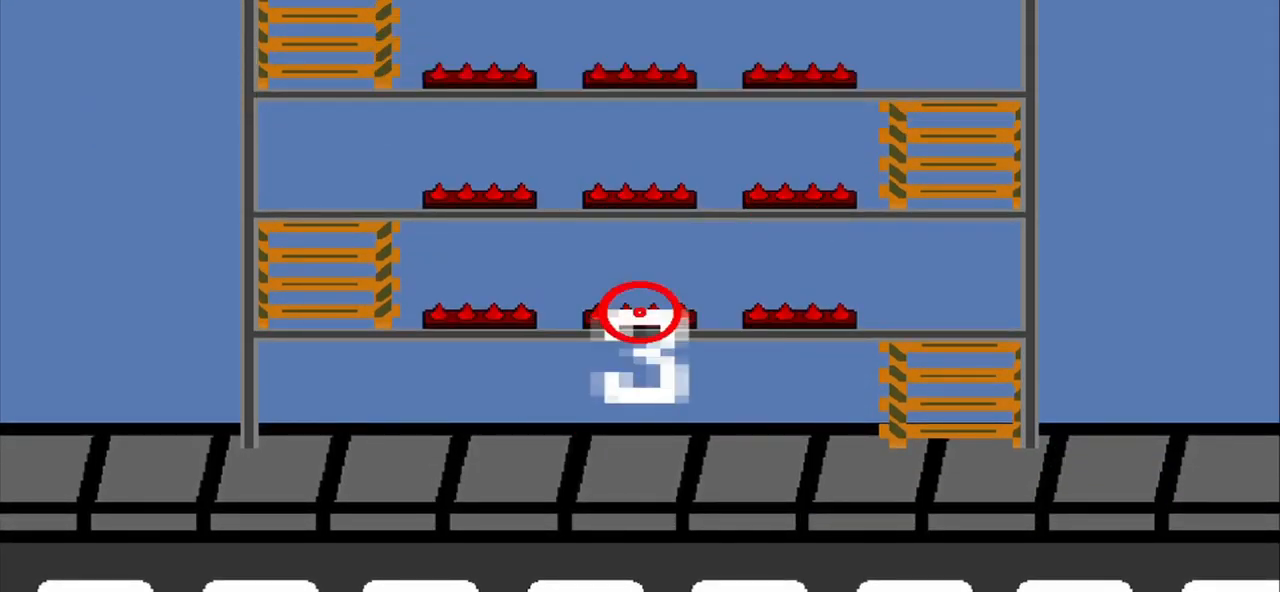
{"buttons": [], "left_stick": "center", "events": []}
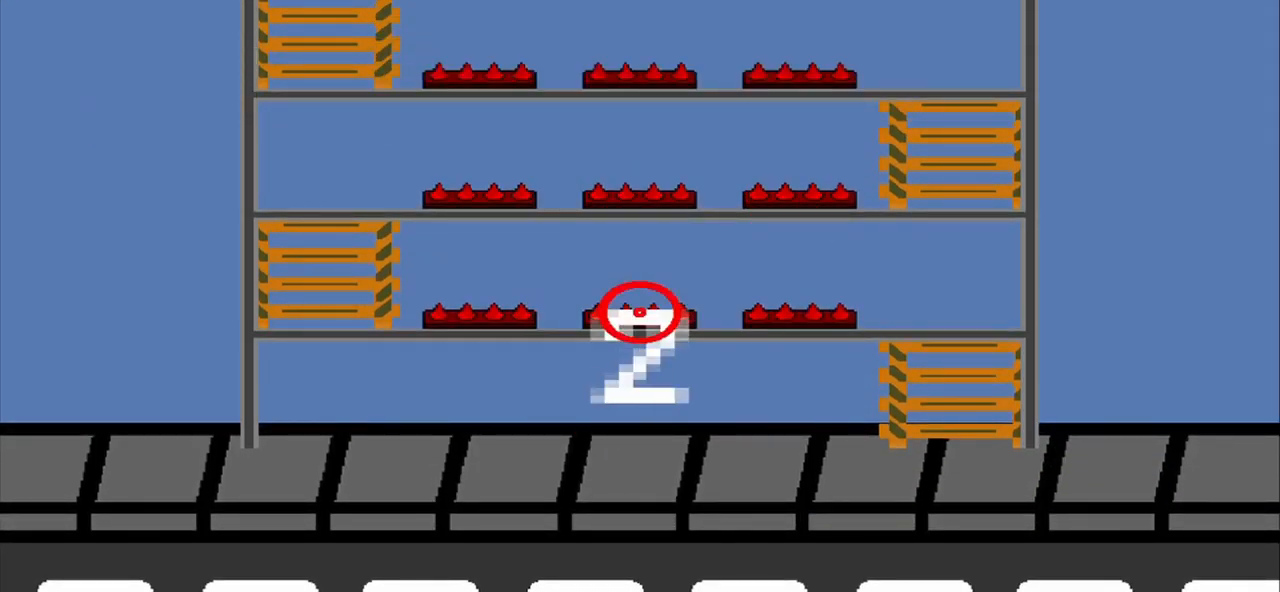
{"buttons": [], "left_stick": "center", "events": []}
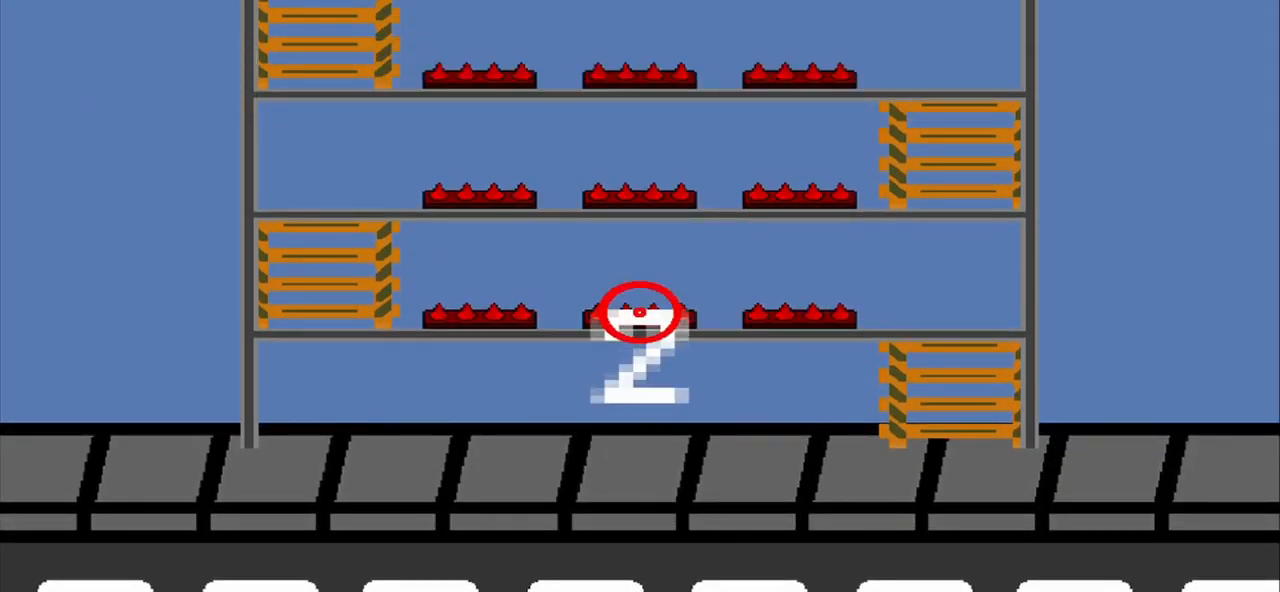
{"buttons": [], "left_stick": "center", "events": []}
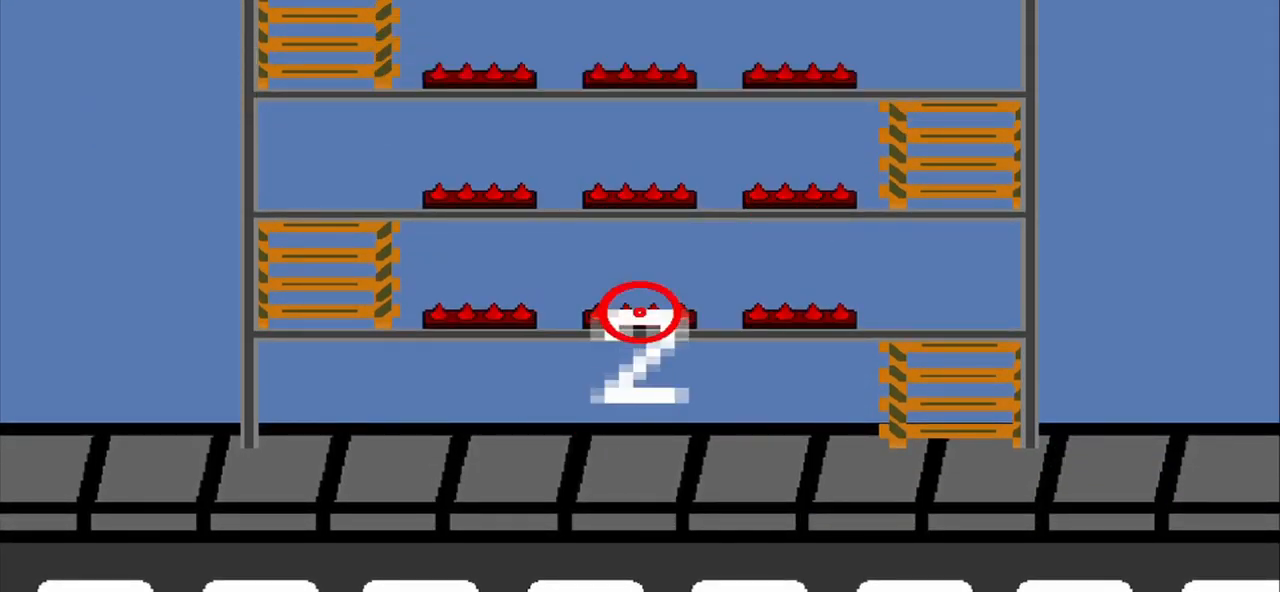
{"buttons": [], "left_stick": "center", "events": []}
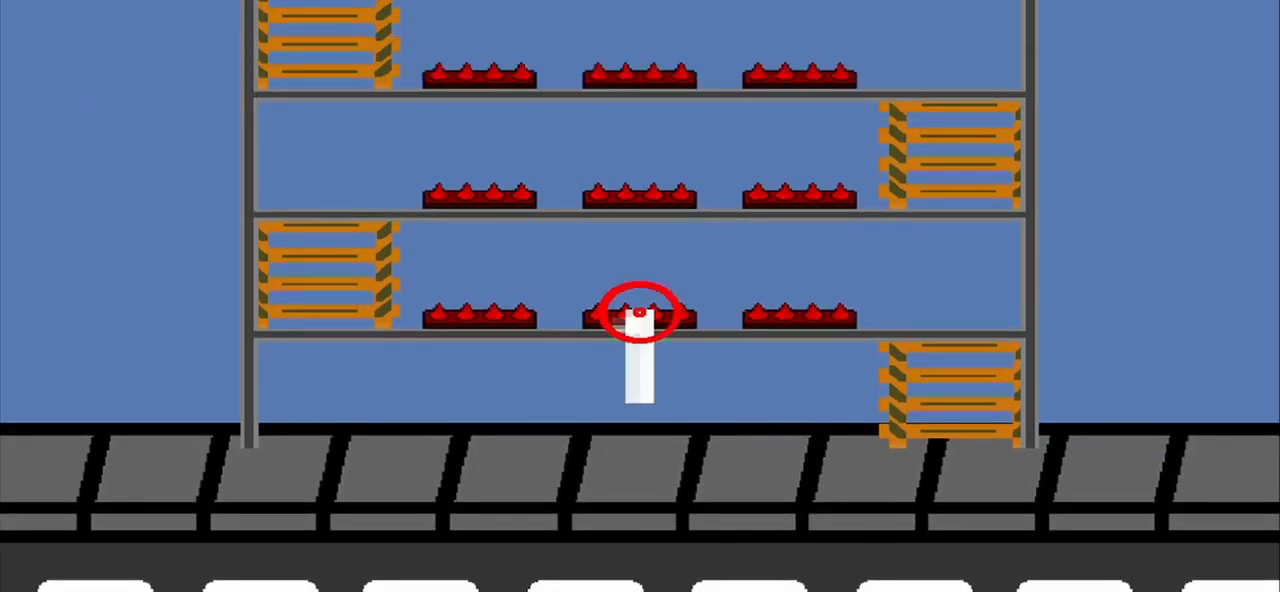
{"buttons": [], "left_stick": "left", "events": [[417, "left_stick", "left"]]}
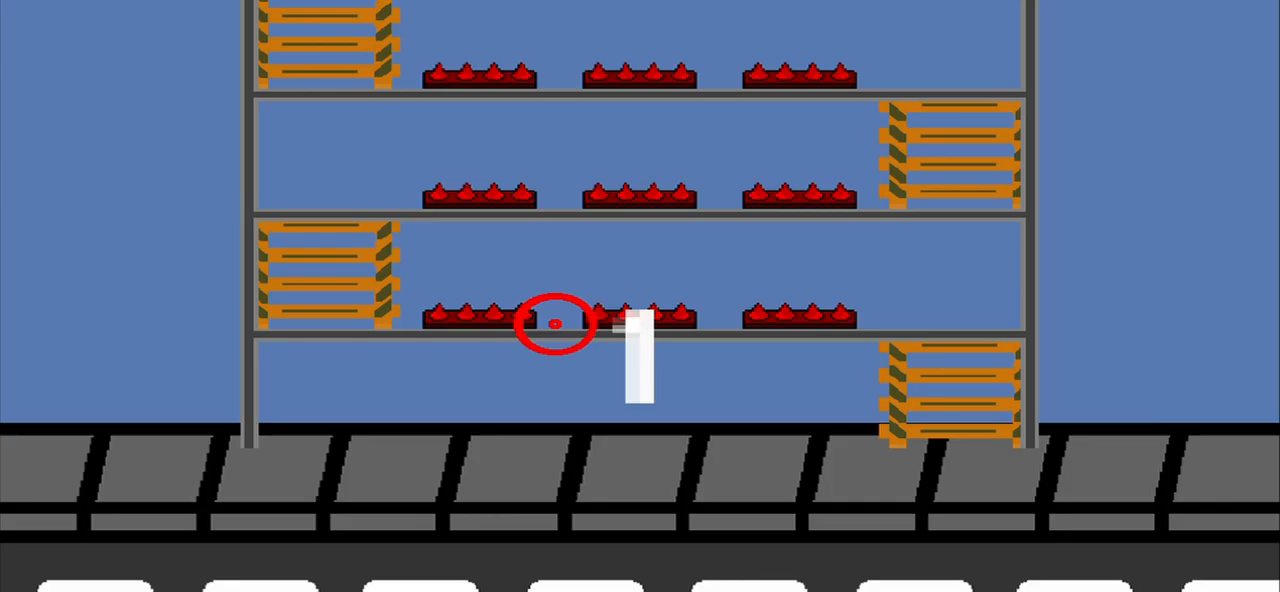
{"buttons": [], "left_stick": "center", "events": [[125, "left_stick", "center"]]}
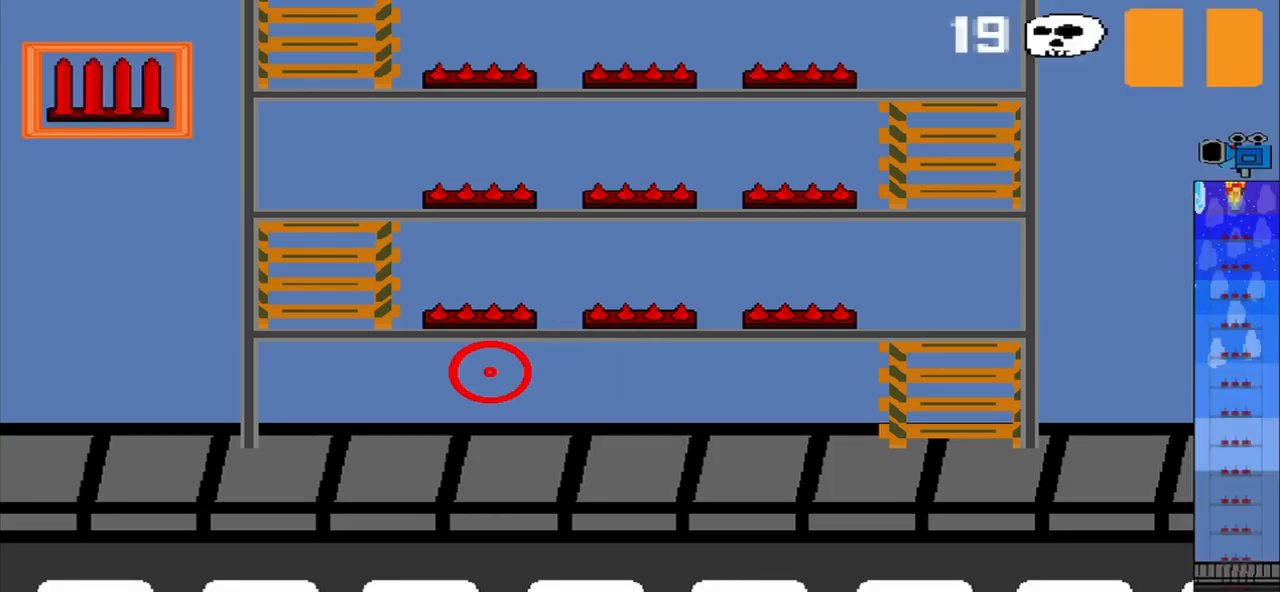
{"buttons": ["R1"], "left_stick": "center", "events": [[333, "R1", "down"]]}
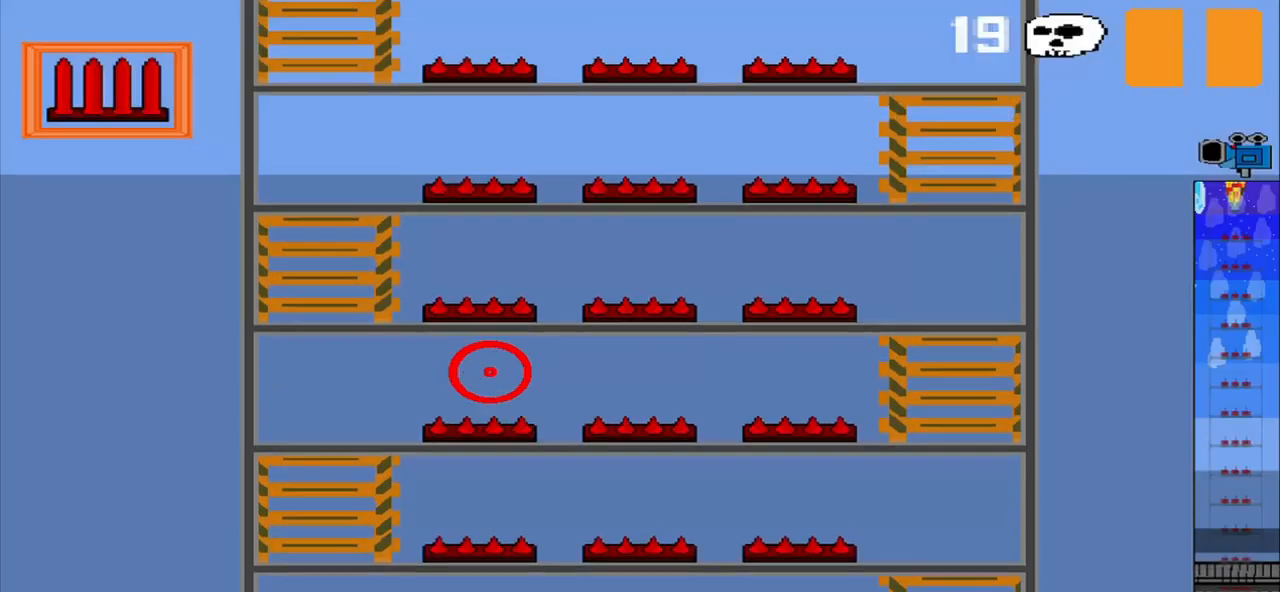
{"buttons": [], "left_stick": "center", "events": [[83, "R1", "up"]]}
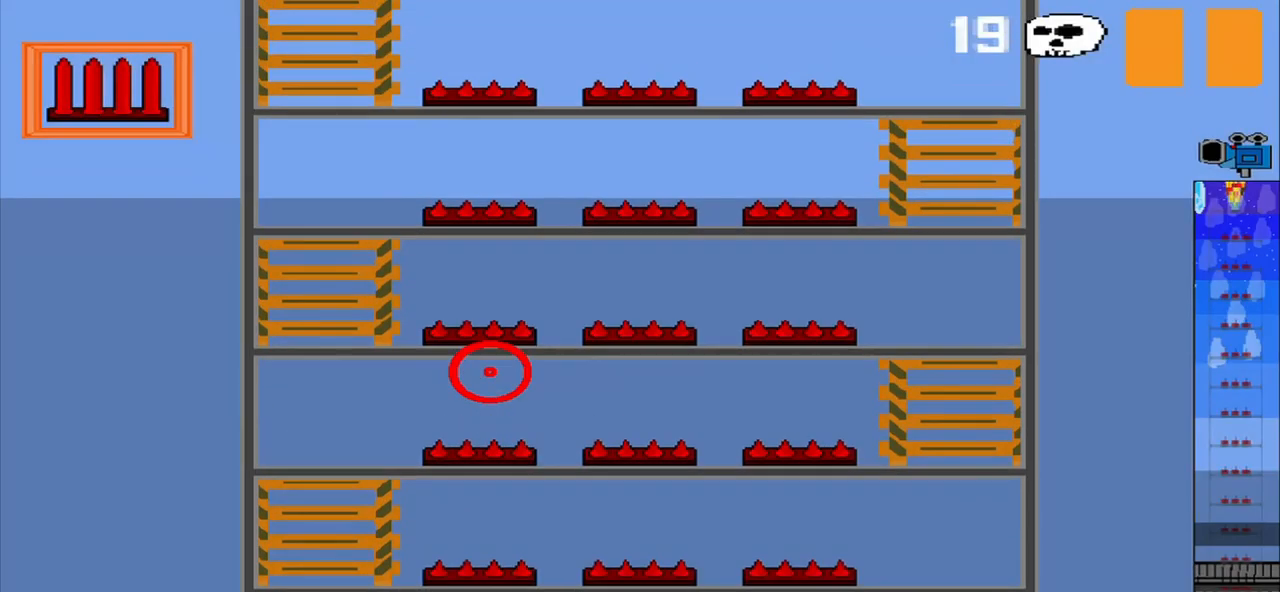
{"buttons": [], "left_stick": "up-left", "events": [[250, "left_stick", "up-left"]]}
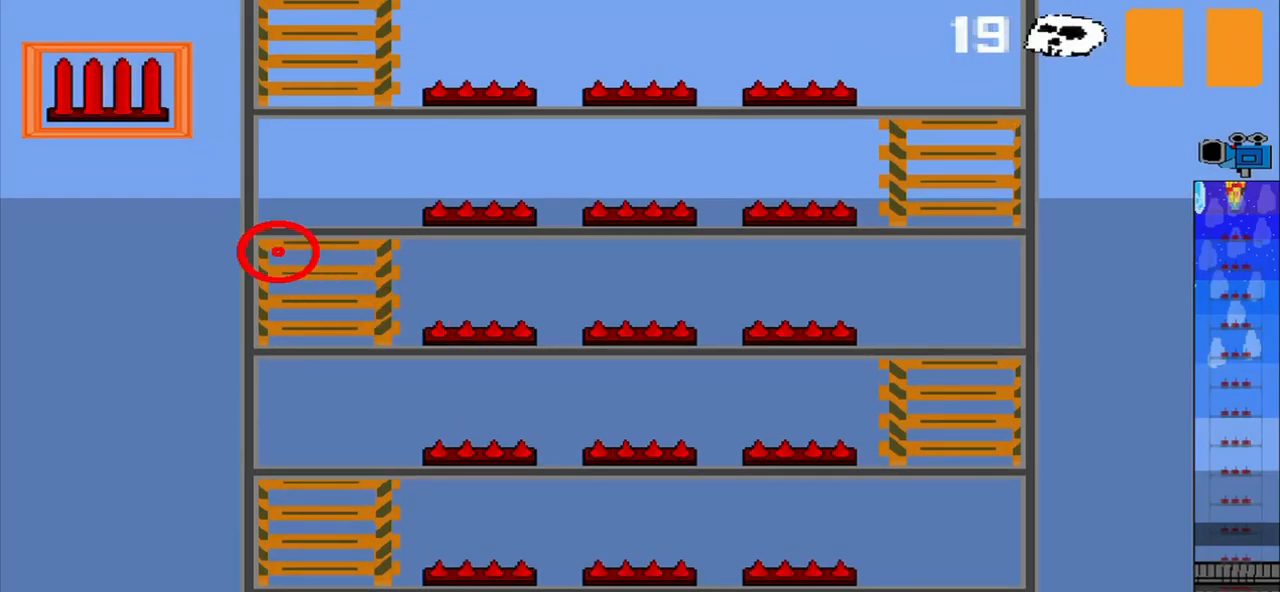
{"buttons": [], "left_stick": "left", "events": [[83, "left_stick", "up"], [250, "left_stick", "center"], [417, "left_stick", "left"]]}
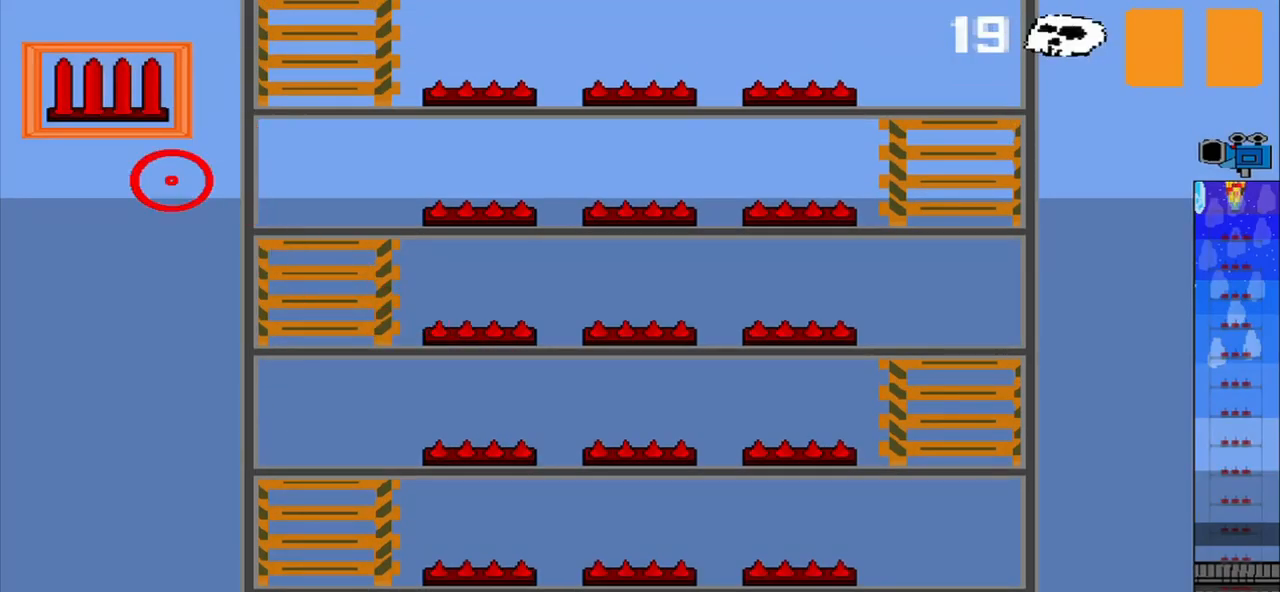
{"buttons": [], "left_stick": "center", "events": [[83, "left_stick", "center"], [333, "left_stick", "up"], [417, "left_stick", "center"]]}